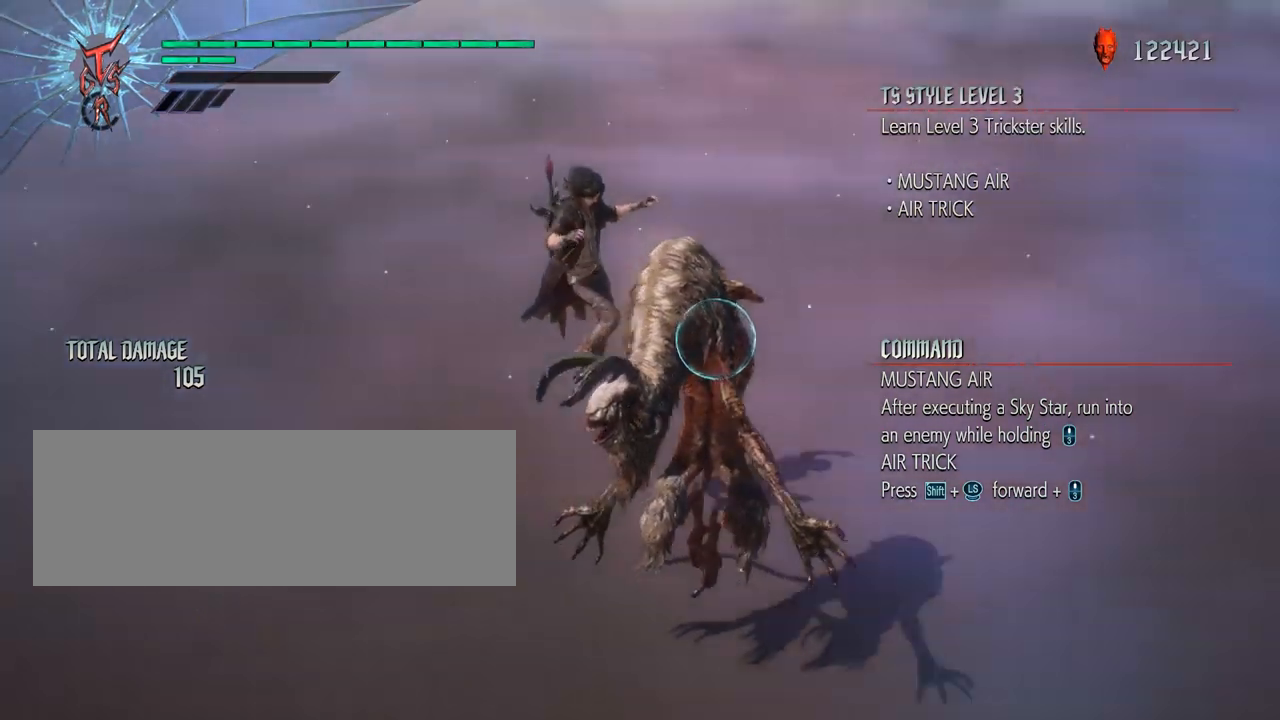
Gameplay with keyboard and mouse; each line is a JSON object with the keys and mouse buttons held at the frame after it. "events" lists presses ("down") and releases ("up") of "a", "alt_l", "alt_r", "backspace", "caps_lock", "ctrl_l", "ctrl_r", "down", "escape", "f1", "f10", "f11", "f12", "f2", "f3", "f4", "f5", "f6", "f7", "f8", "f9", "left", "return", "right", "s", "shift_l", "shift_r", "space", "tab", "up", "mouse_left", "mouse_wheel" and "mouse_right" between this image and that frame as [ms after this image, input, new state], when the widget could be followed in between. "mouse_left", "mouse_wheel", "mouse_right" = the "left", "wheel", "right" buttons of the "mouse" list. No other keys are recorded. "wheel" means that the mouse wheel is clicked or scrolled. Not read: mouse_move.
{"keys": ["a"], "mouse": [], "events": [[100, "a", "down"], [167, "shift_l", "up"]]}
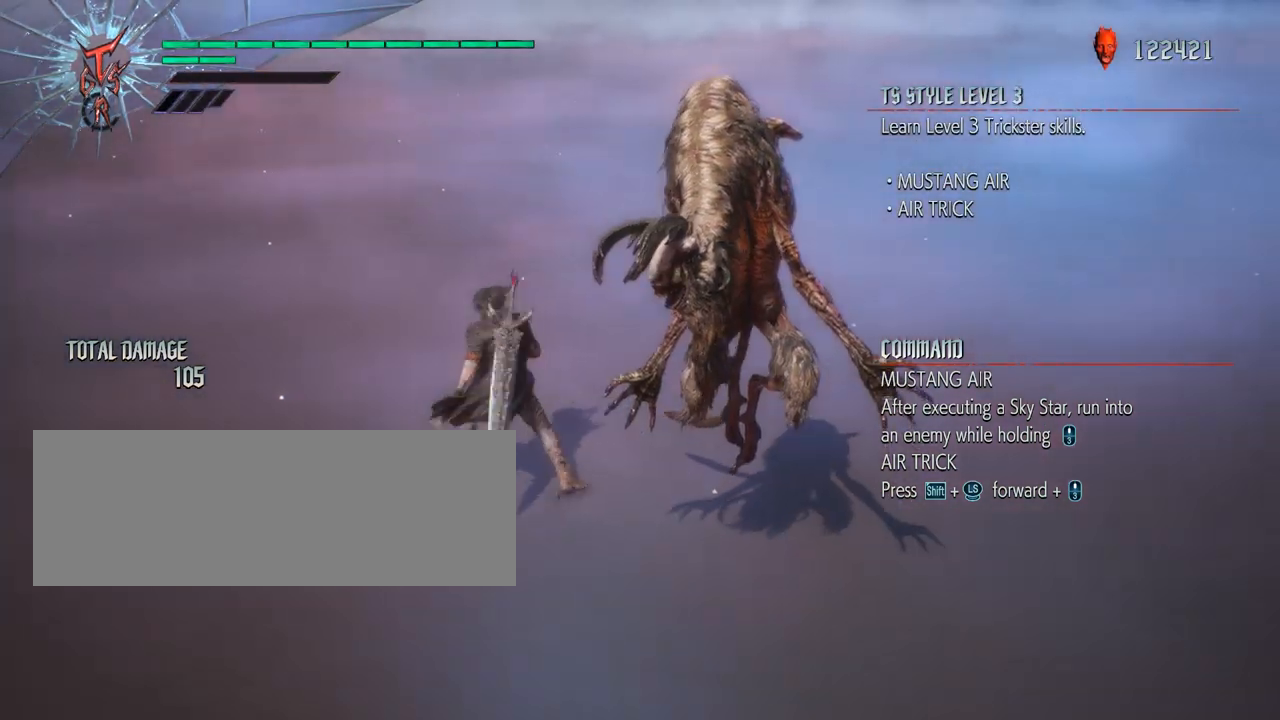
{"keys": ["a", "space"], "mouse": [], "events": [[383, "space", "down"]]}
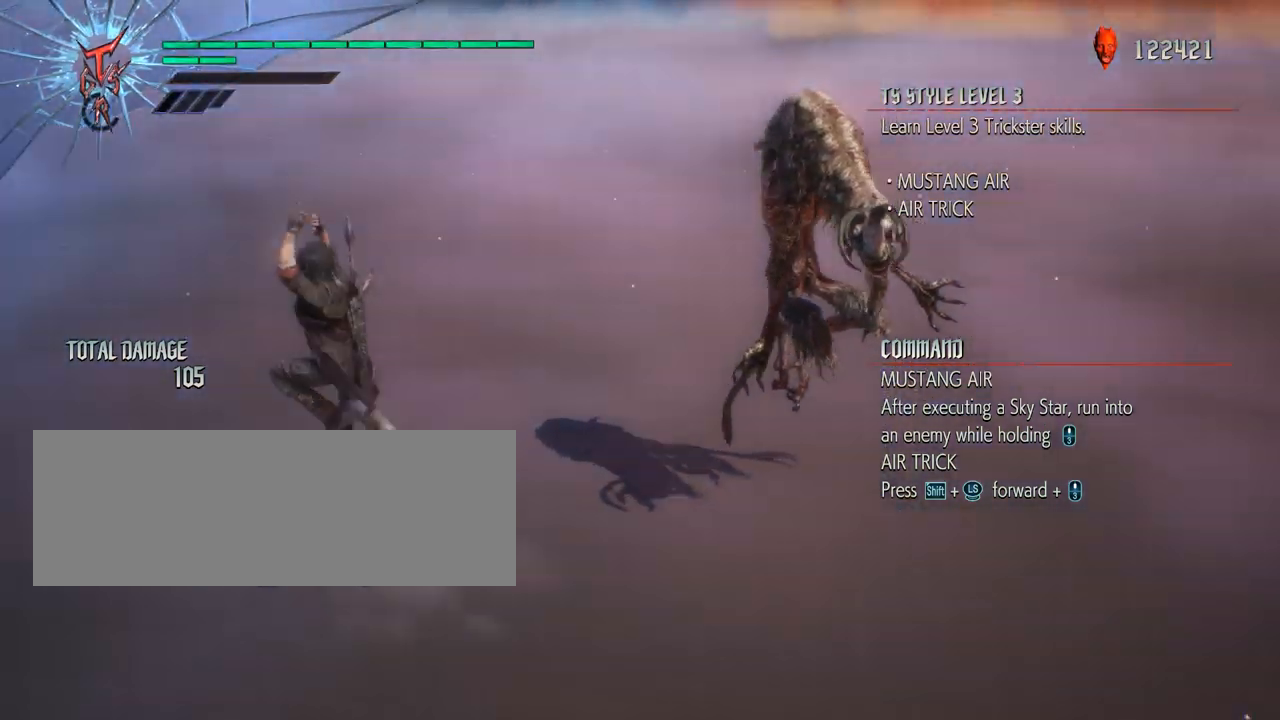
{"keys": [], "mouse": ["wheel"], "events": [[67, "a", "up"], [83, "space", "up"], [250, "mouse_wheel", "down"]]}
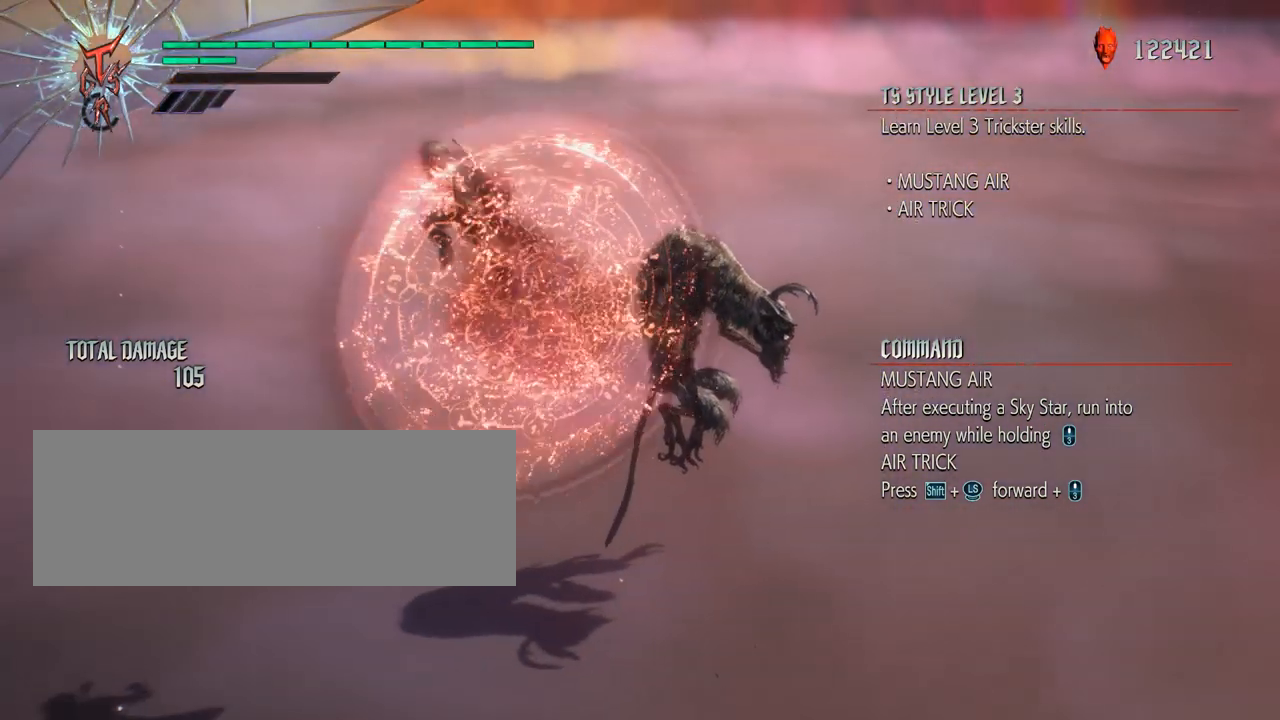
{"keys": [], "mouse": [], "events": [[267, "mouse_wheel", "up"]]}
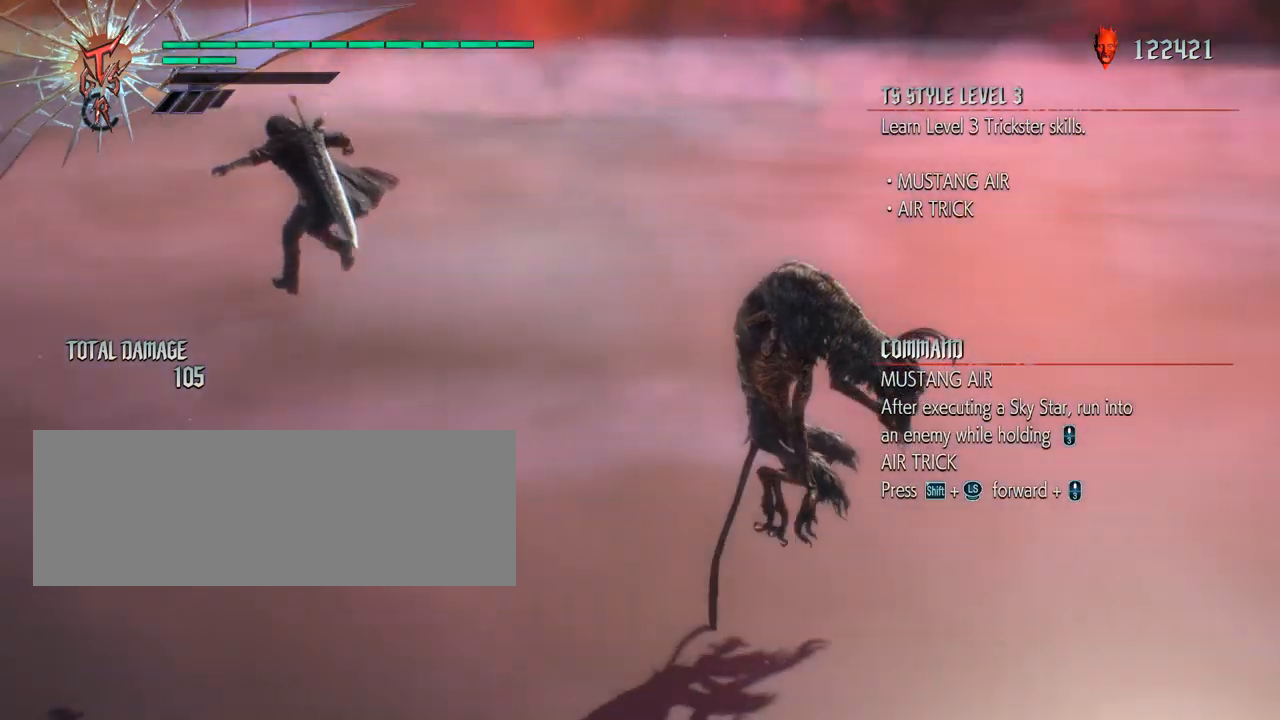
{"keys": [], "mouse": [], "events": []}
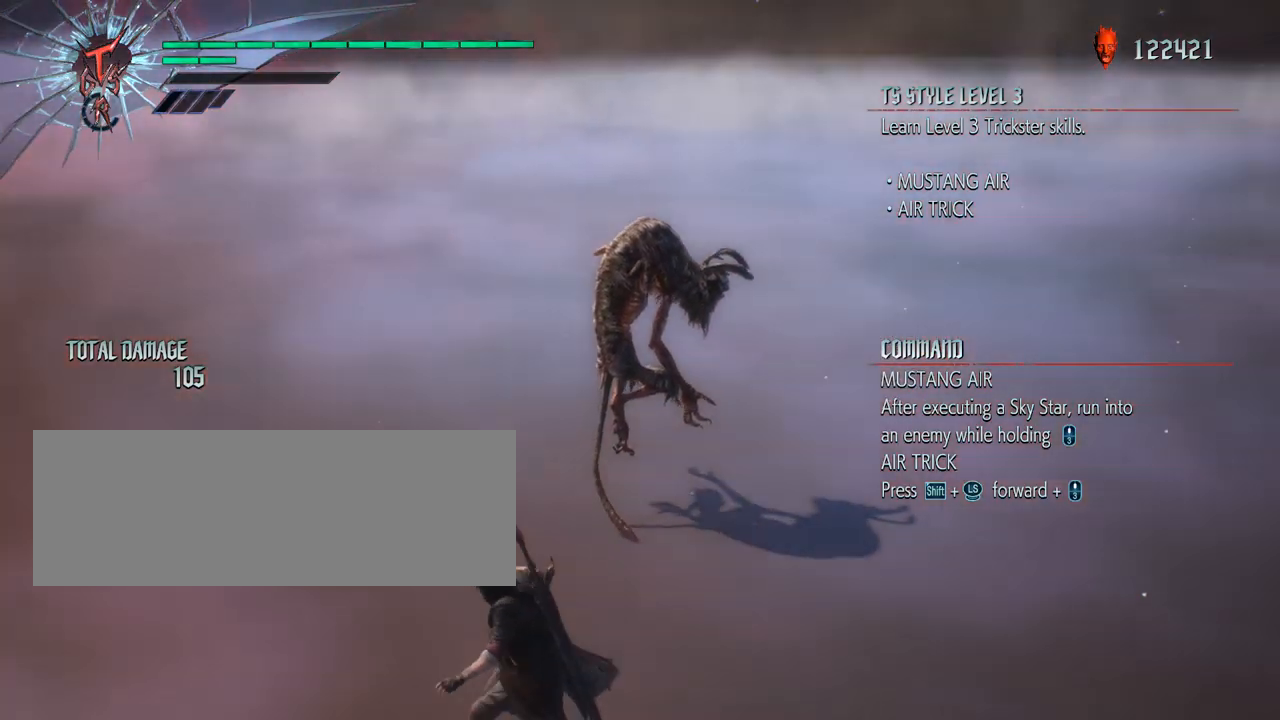
{"keys": [], "mouse": [], "events": [[100, "space", "down"], [250, "space", "up"]]}
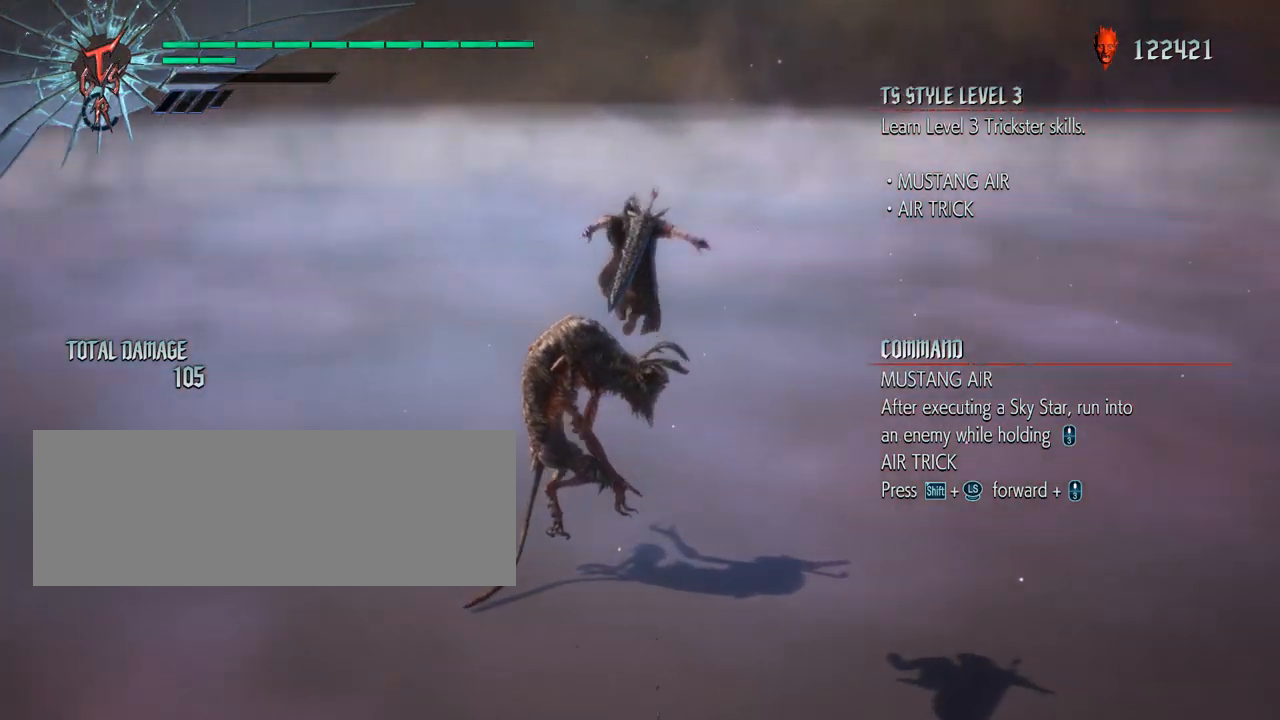
{"keys": [], "mouse": ["wheel"], "events": [[100, "mouse_wheel", "down"]]}
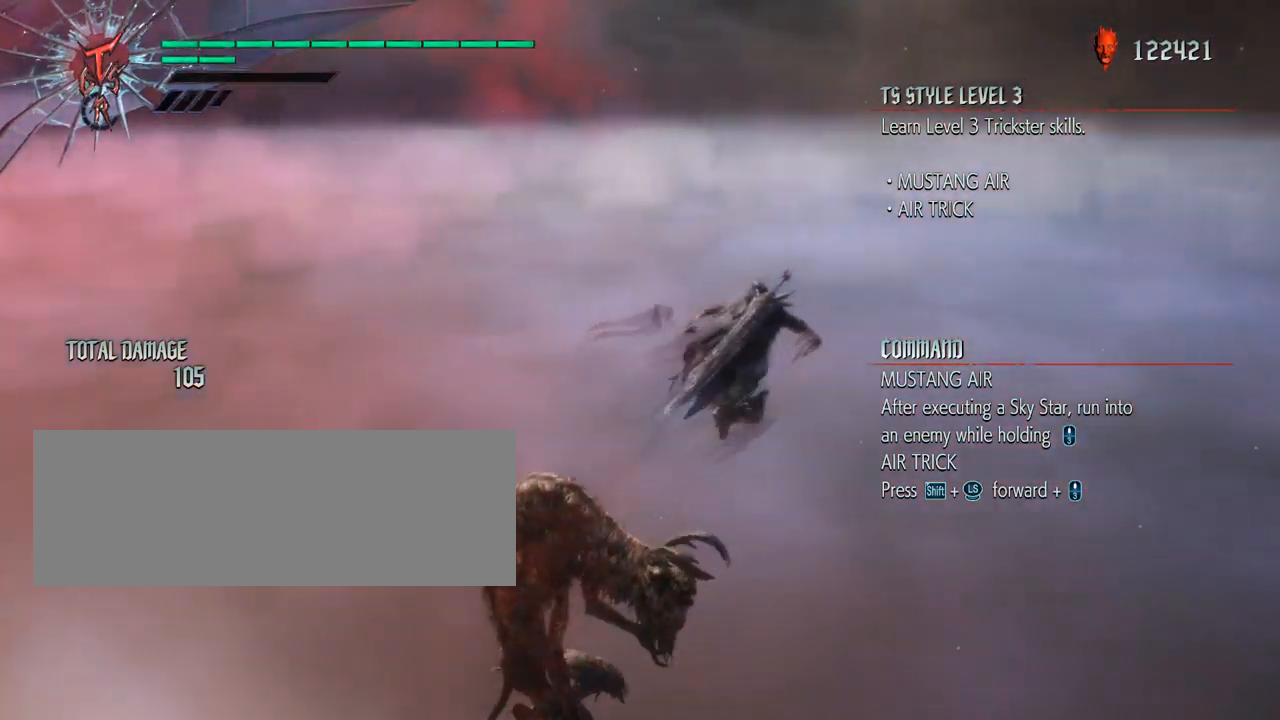
{"keys": [], "mouse": [], "events": [[233, "mouse_wheel", "up"]]}
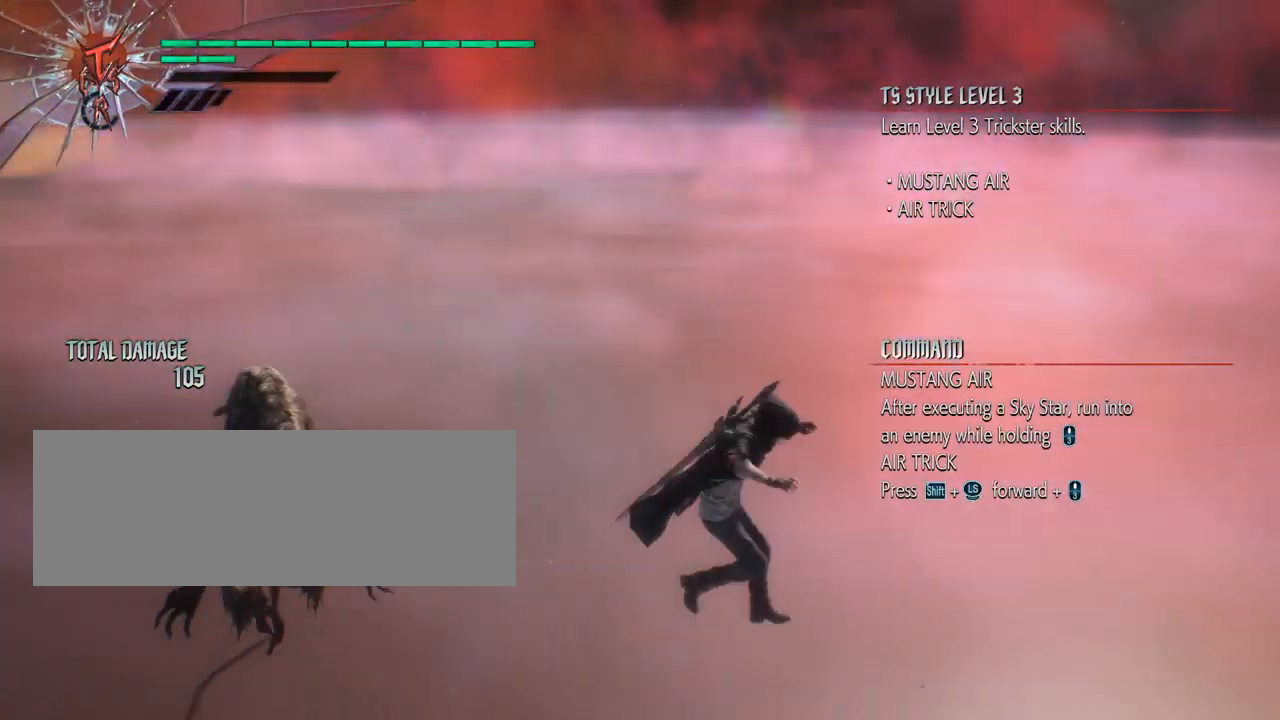
{"keys": [], "mouse": [], "events": []}
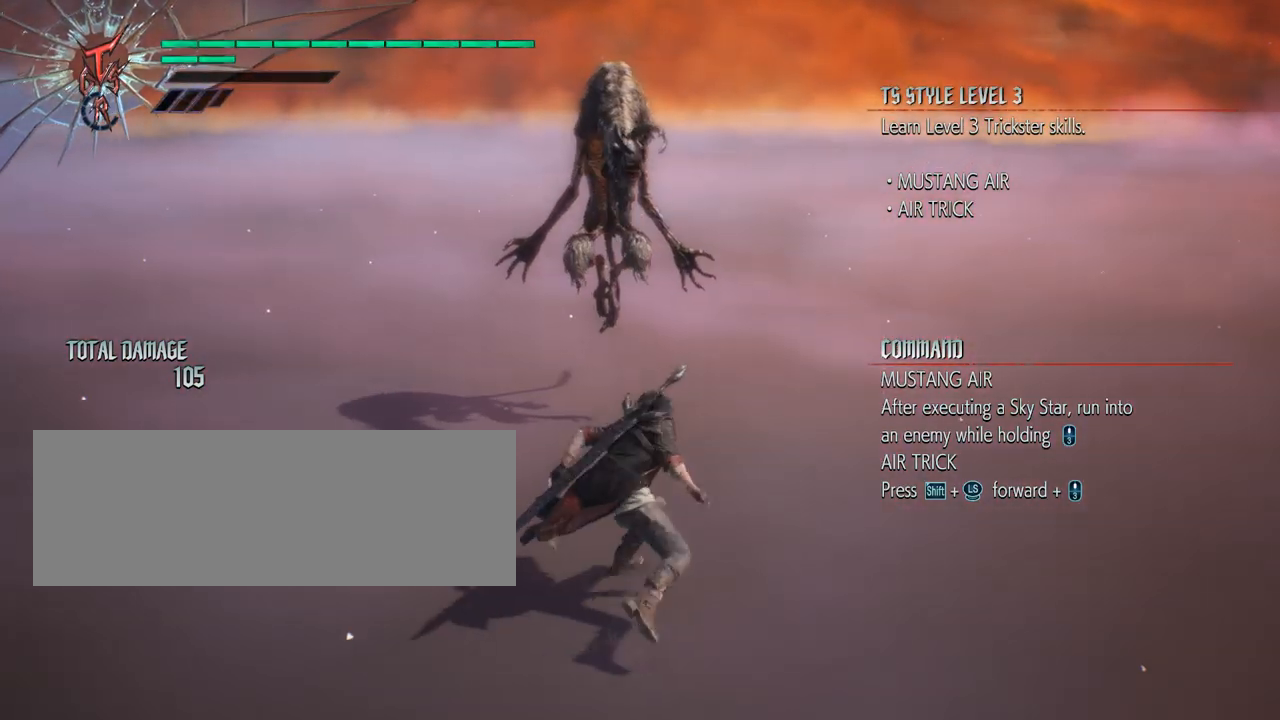
{"keys": [], "mouse": [], "events": [[233, "space", "down"], [367, "space", "up"]]}
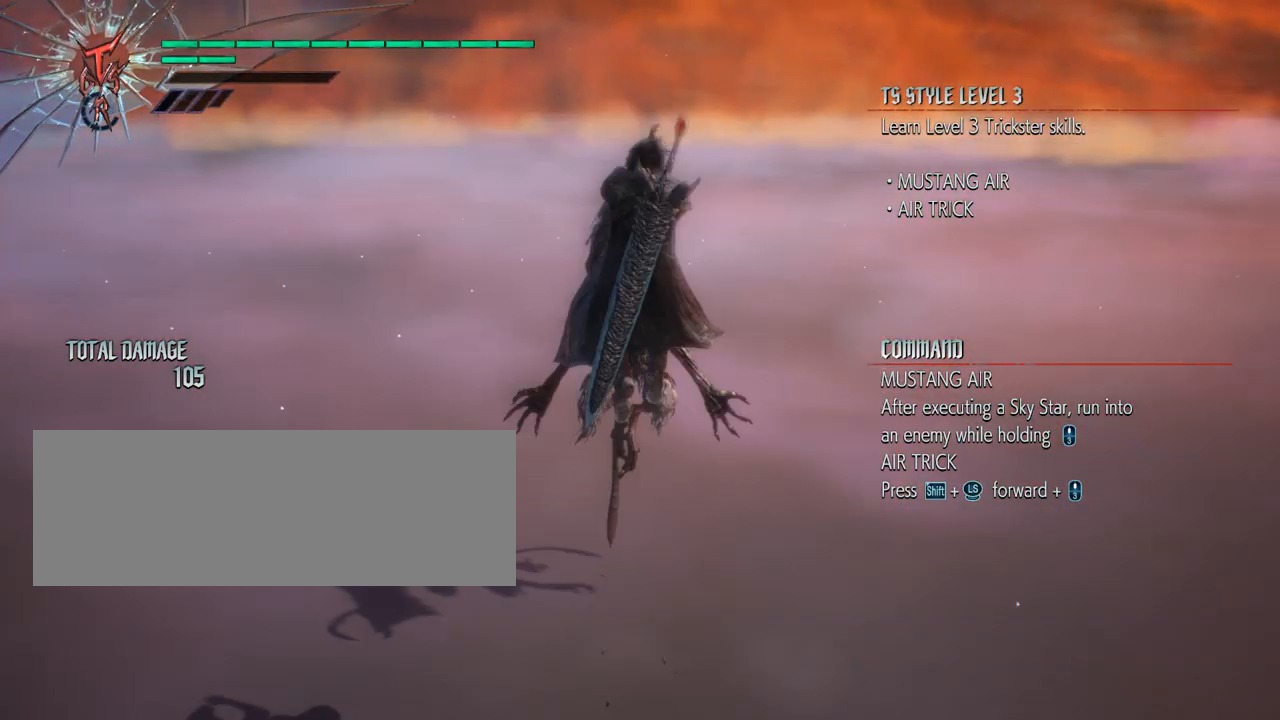
{"keys": [], "mouse": ["wheel"], "events": [[350, "mouse_wheel", "down"]]}
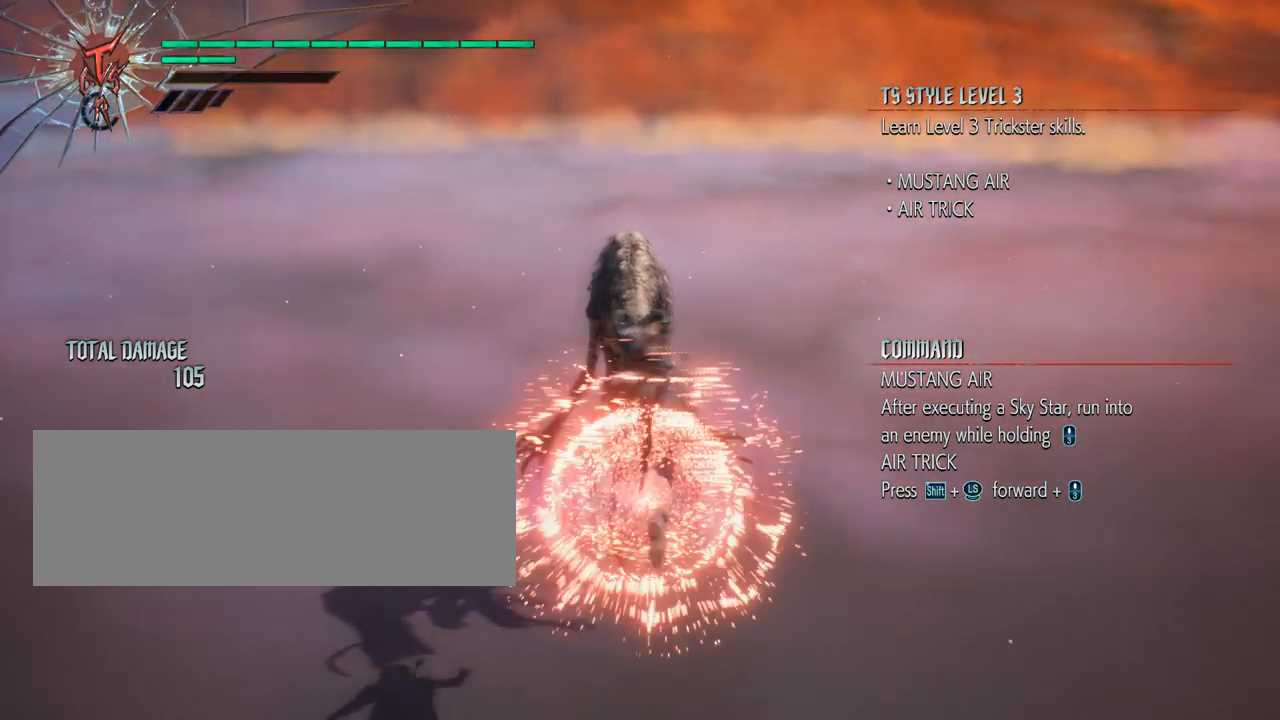
{"keys": [], "mouse": ["wheel"], "events": []}
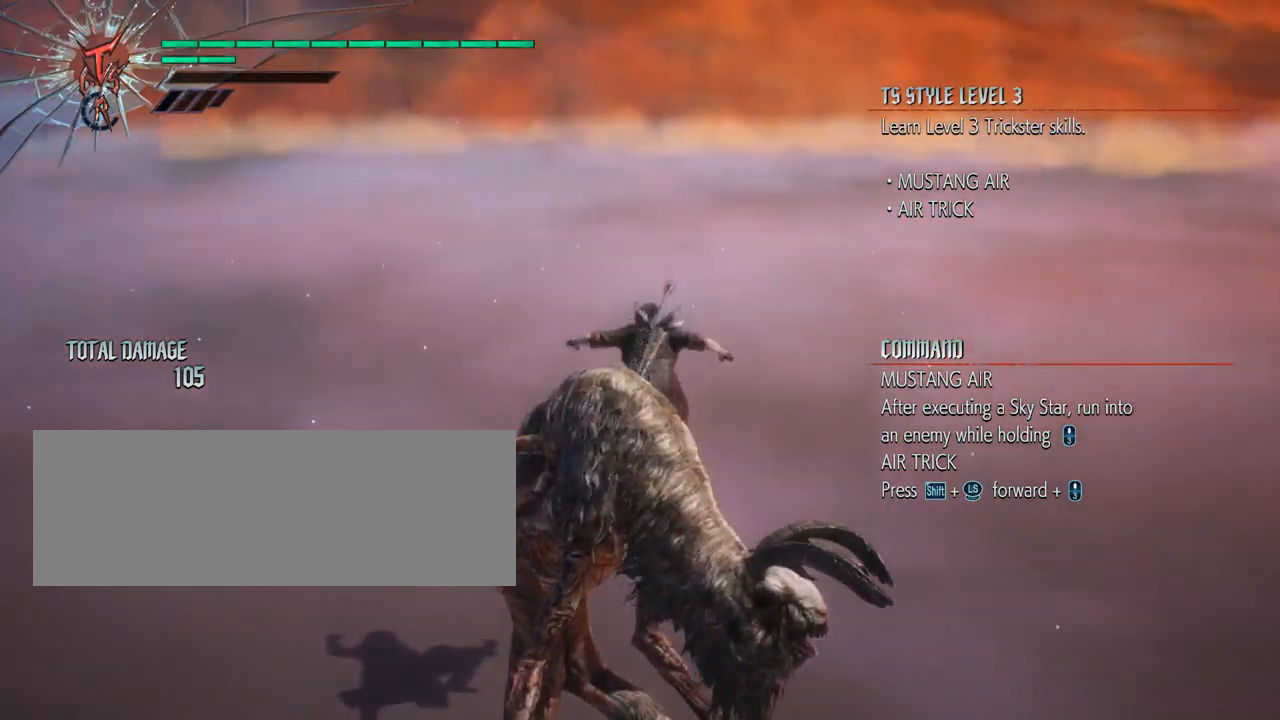
{"keys": [], "mouse": [], "events": [[317, "mouse_wheel", "up"]]}
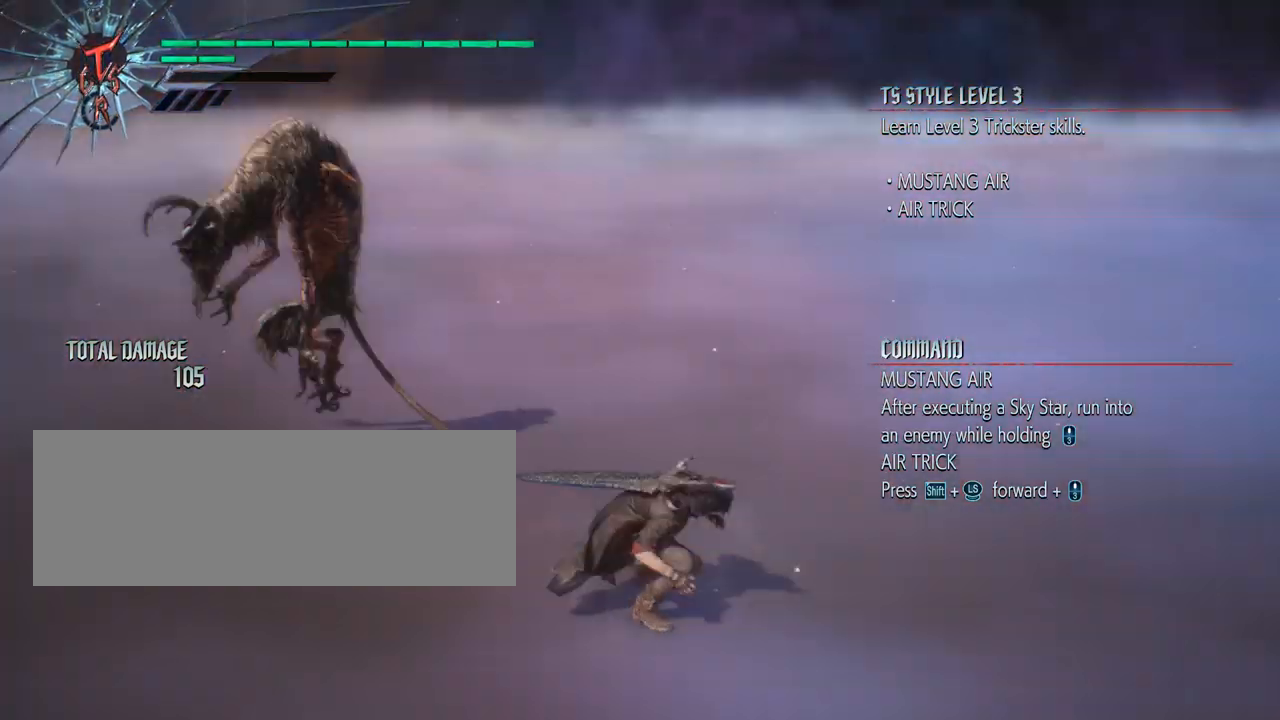
{"keys": [], "mouse": [], "events": []}
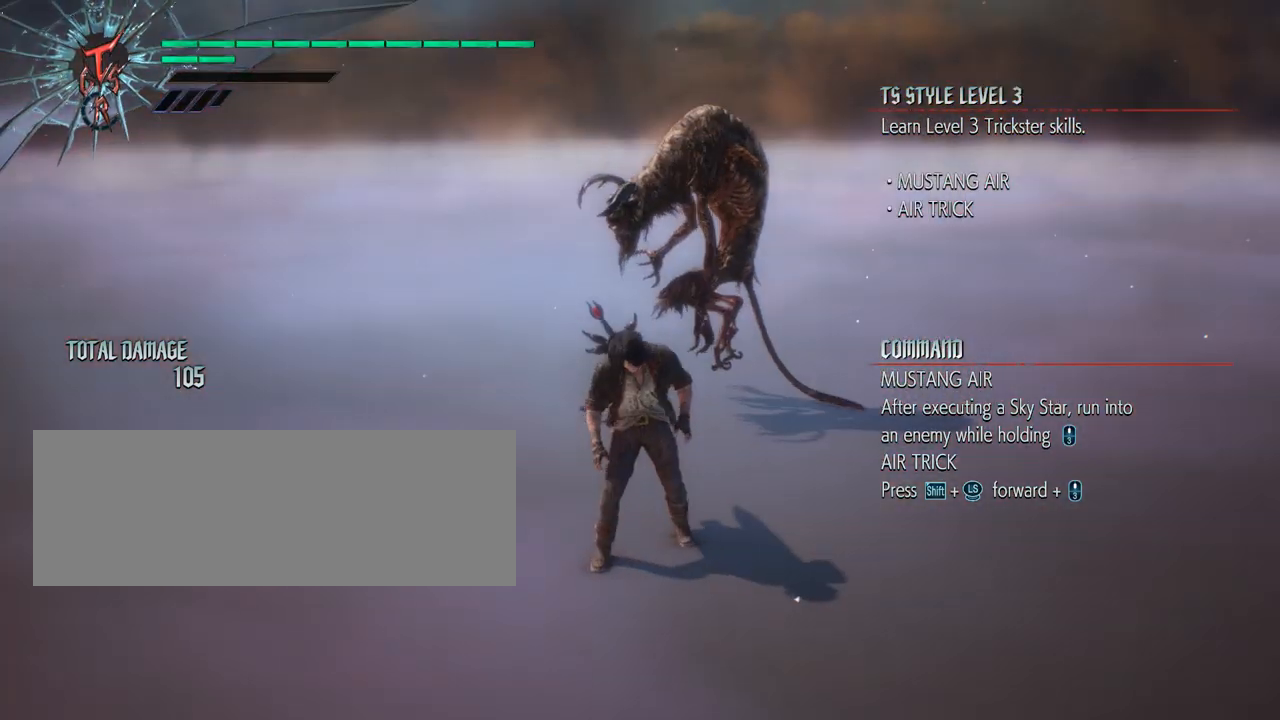
{"keys": ["s"], "mouse": [], "events": [[400, "s", "down"]]}
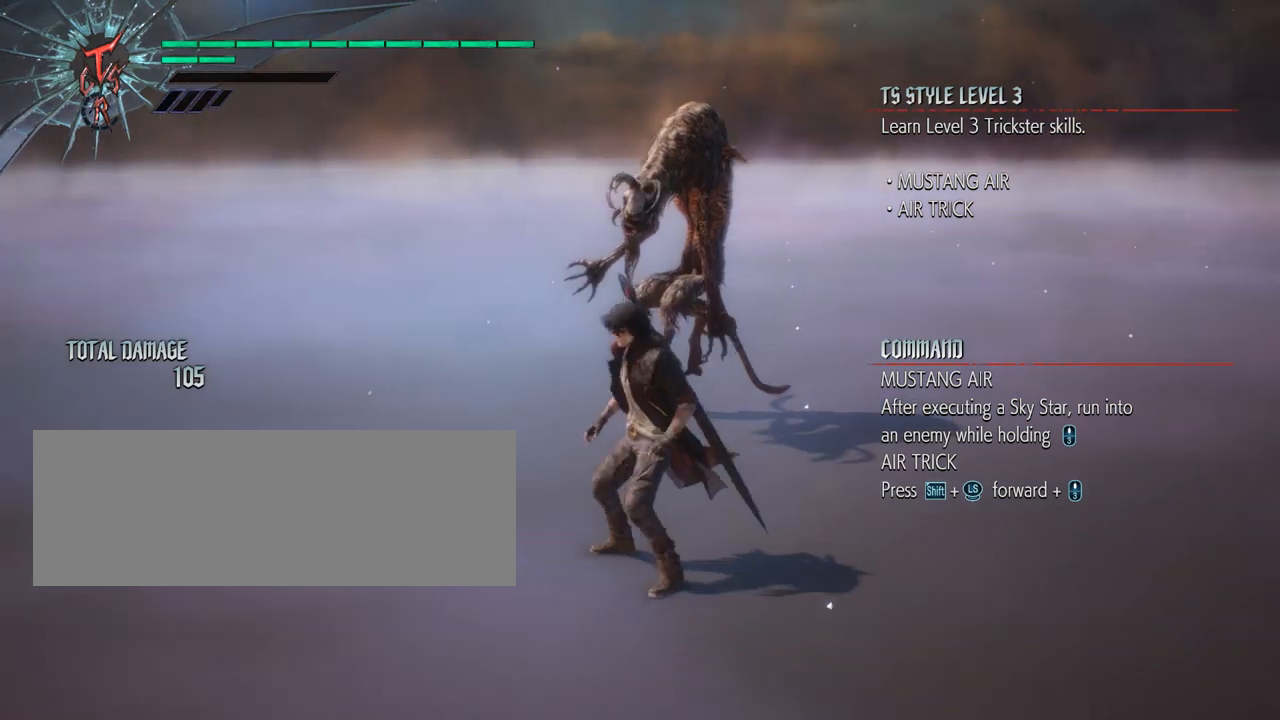
{"keys": ["s"], "mouse": [], "events": []}
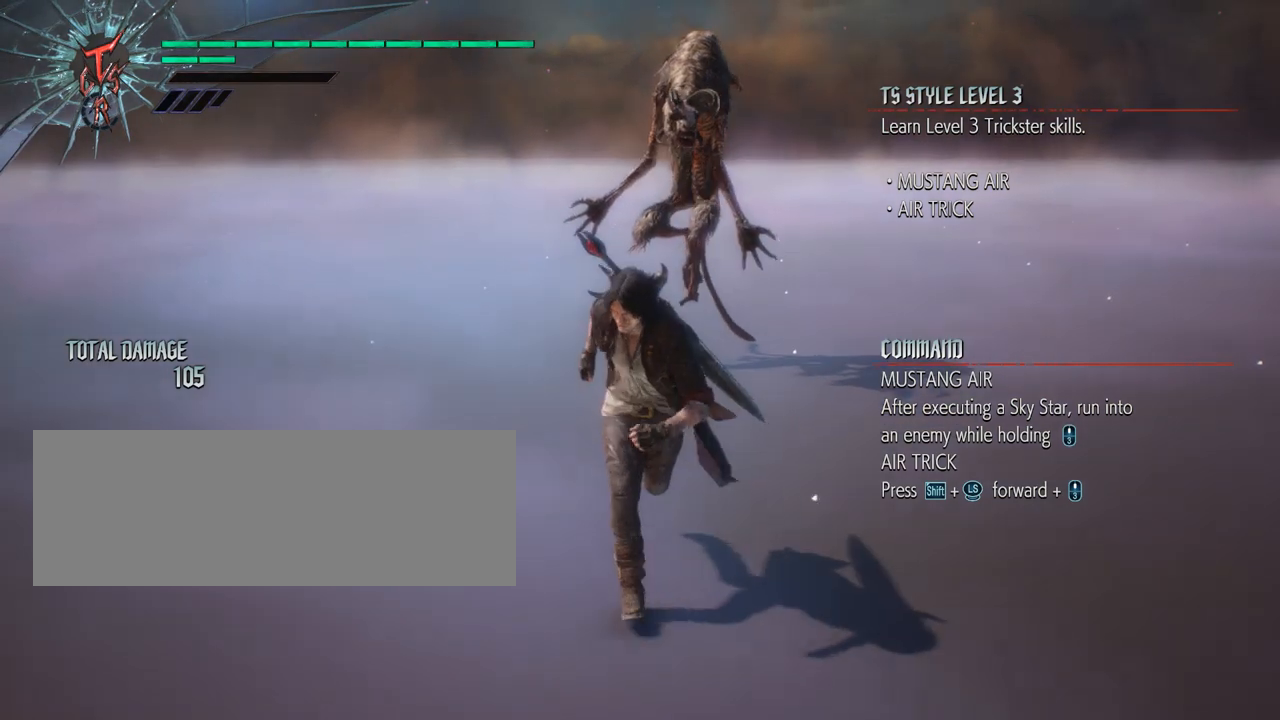
{"keys": [], "mouse": [], "events": [[133, "s", "up"]]}
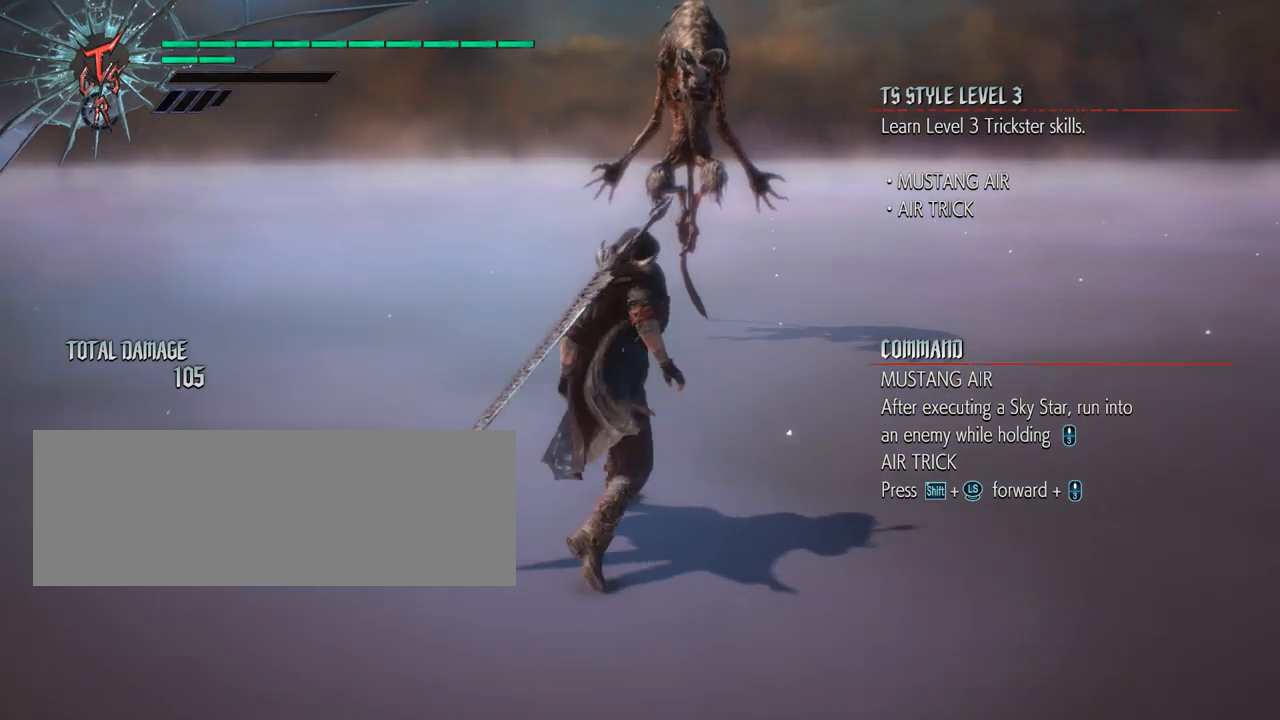
{"keys": [], "mouse": [], "events": [[350, "space", "down"], [467, "space", "up"]]}
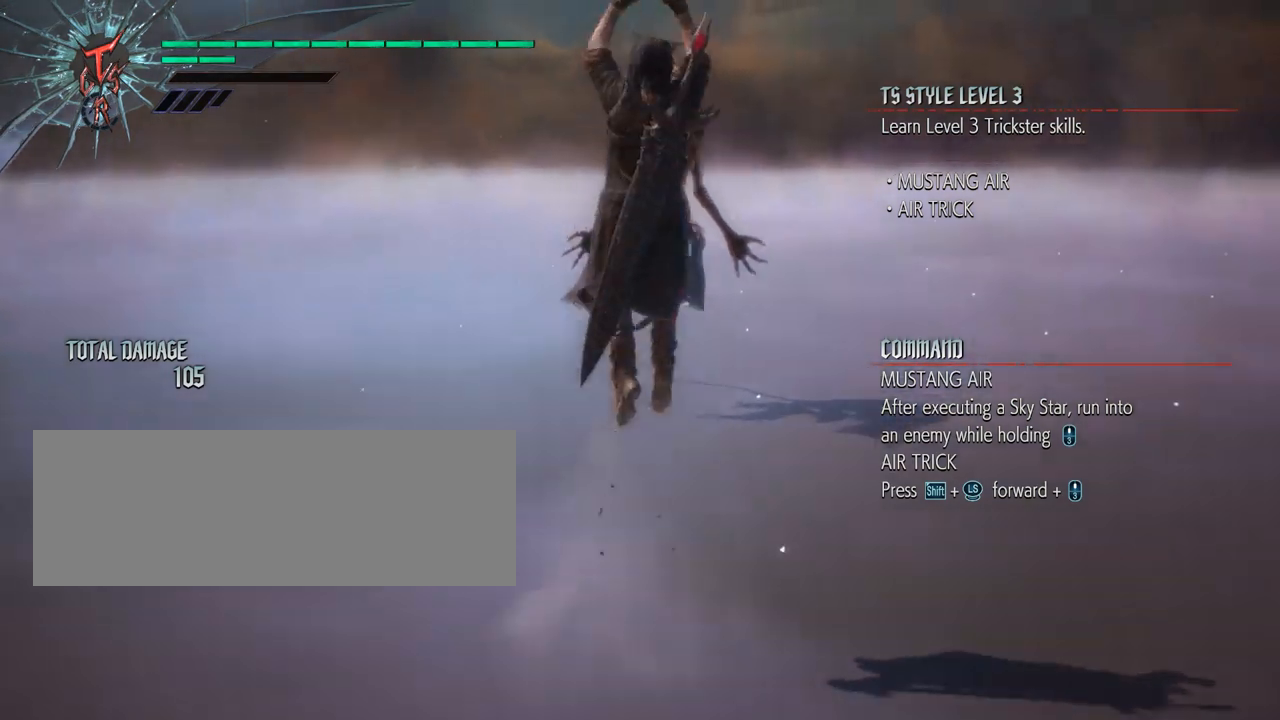
{"keys": [], "mouse": ["wheel"], "events": [[200, "mouse_wheel", "down"]]}
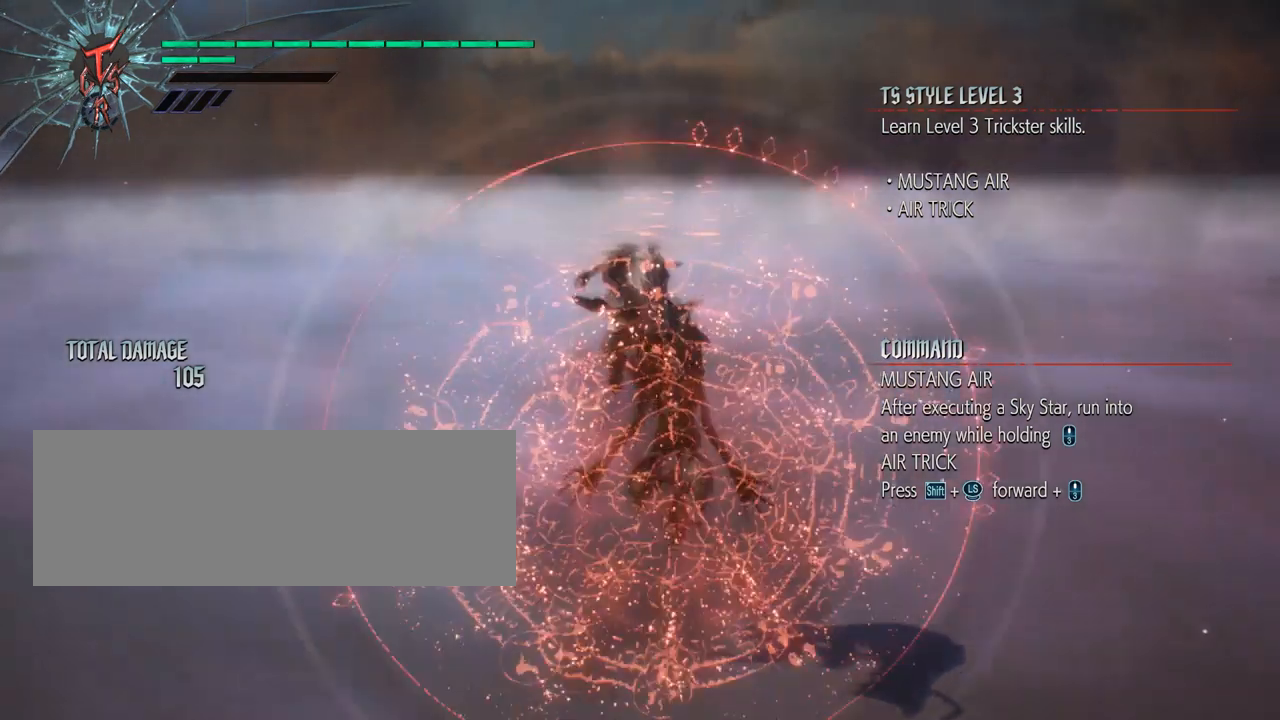
{"keys": [], "mouse": ["wheel"], "events": []}
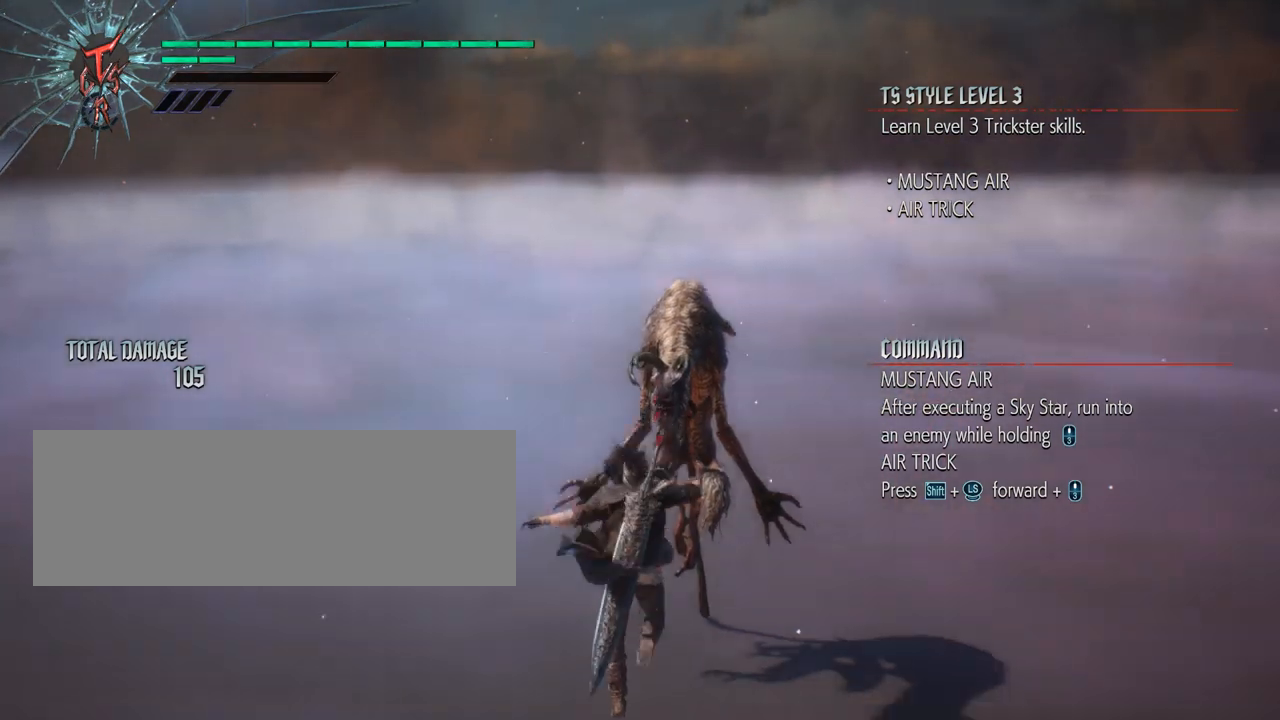
{"keys": [], "mouse": [], "events": [[233, "mouse_wheel", "up"]]}
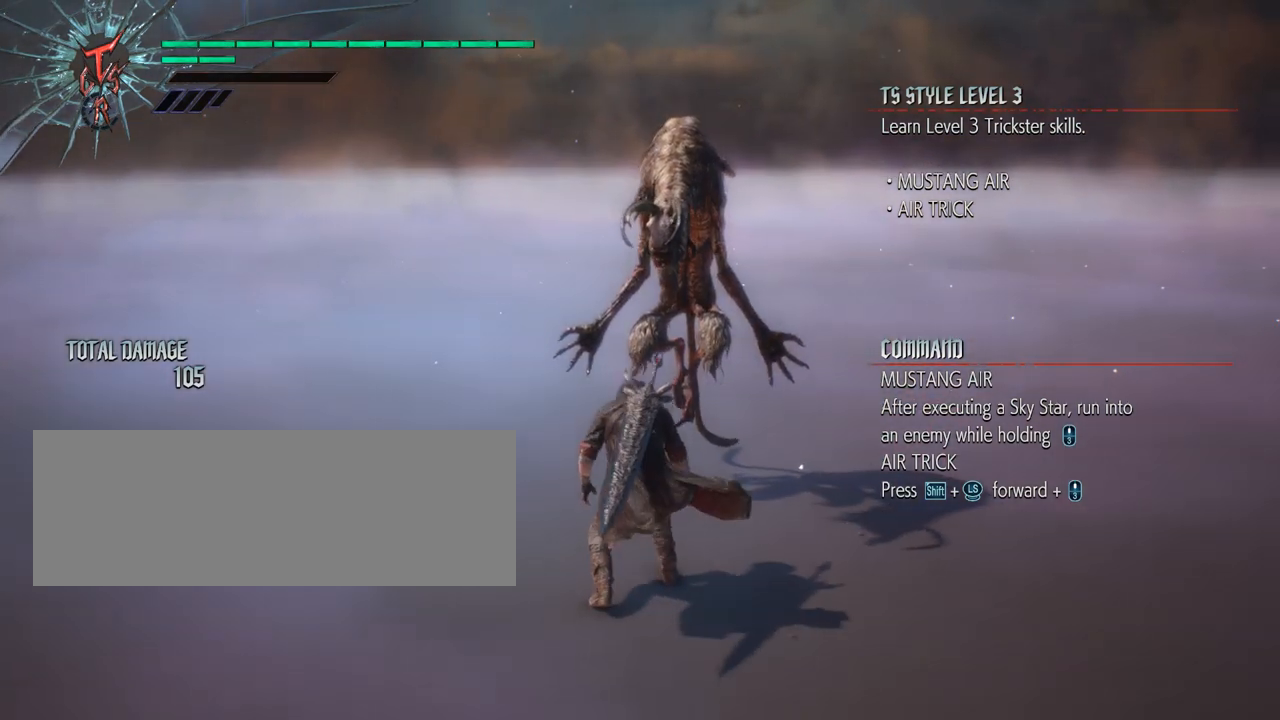
{"keys": ["space"], "mouse": [], "events": [[500, "space", "down"]]}
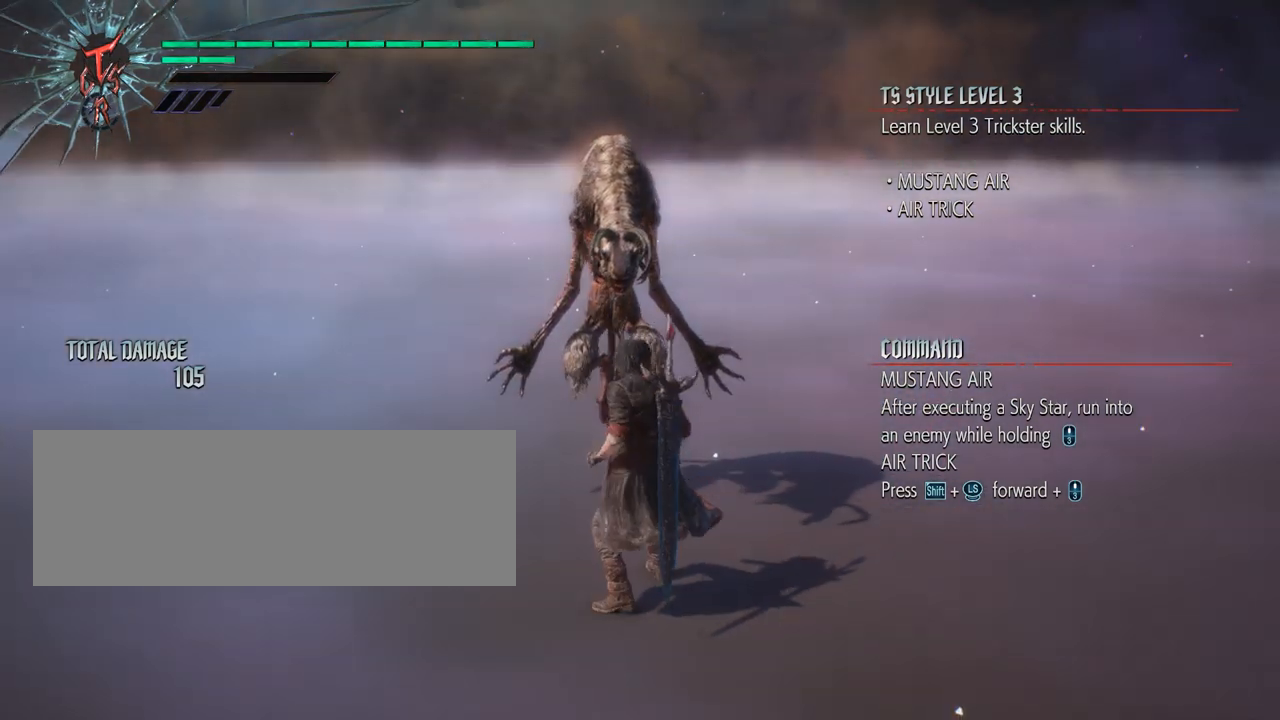
{"keys": [], "mouse": ["wheel"], "events": [[83, "space", "up"], [217, "mouse_wheel", "down"]]}
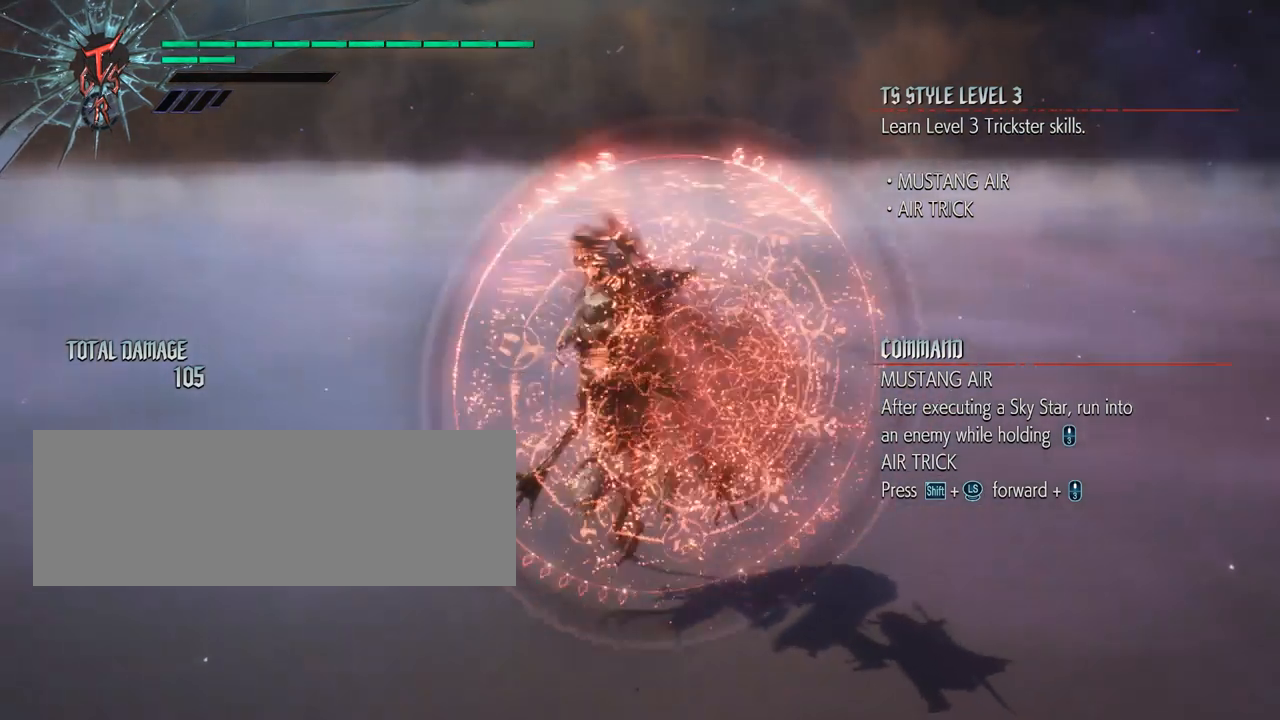
{"keys": [], "mouse": ["wheel"], "events": []}
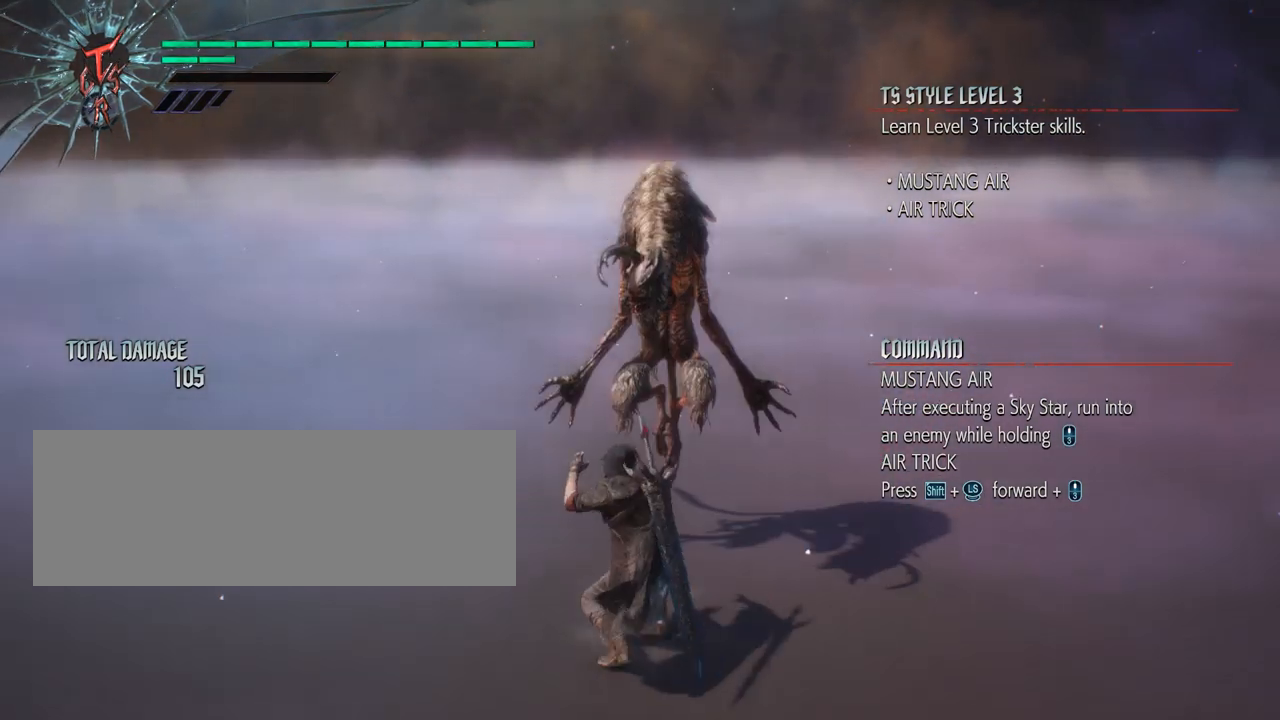
{"keys": [], "mouse": [], "events": [[167, "mouse_wheel", "up"]]}
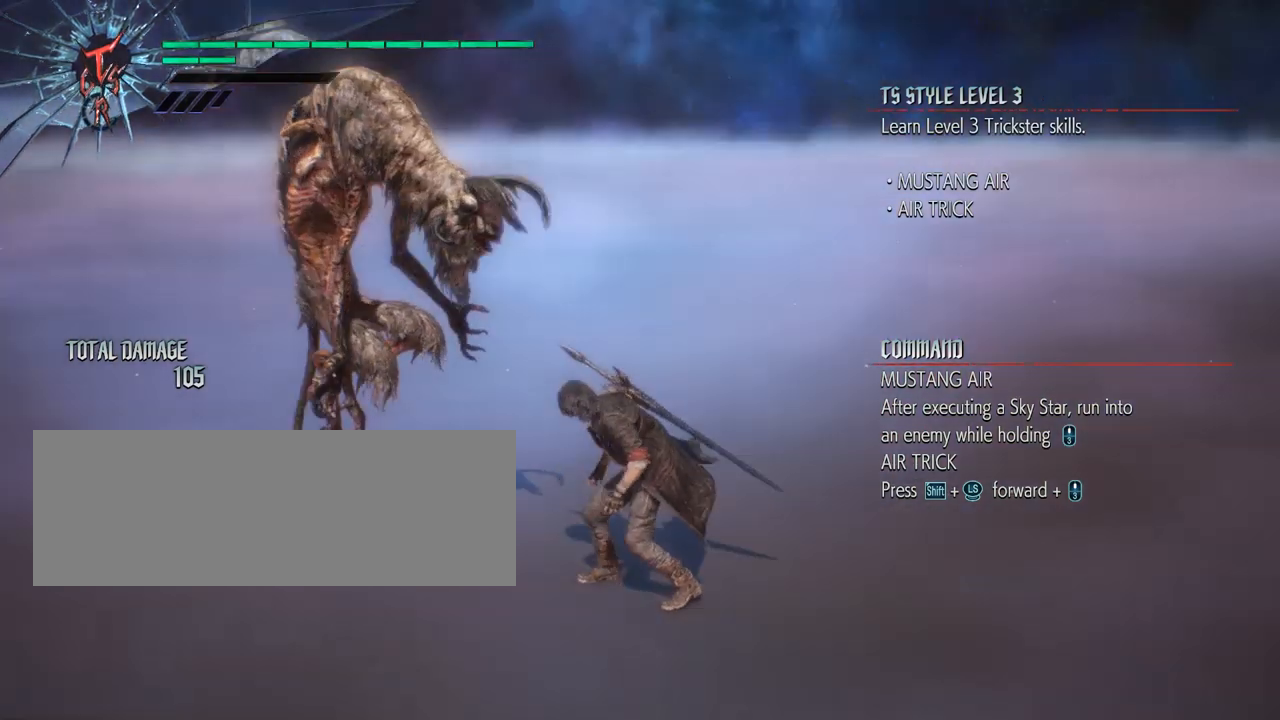
{"keys": [], "mouse": [], "events": []}
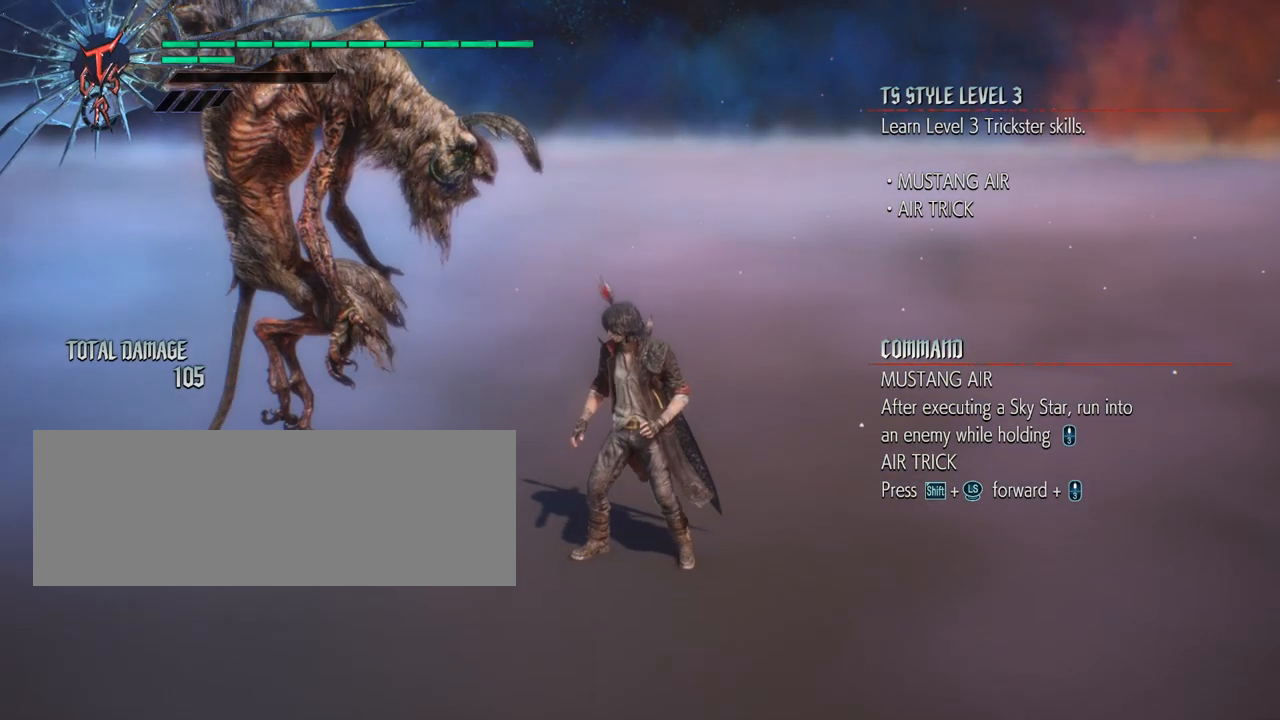
{"keys": [], "mouse": [], "events": []}
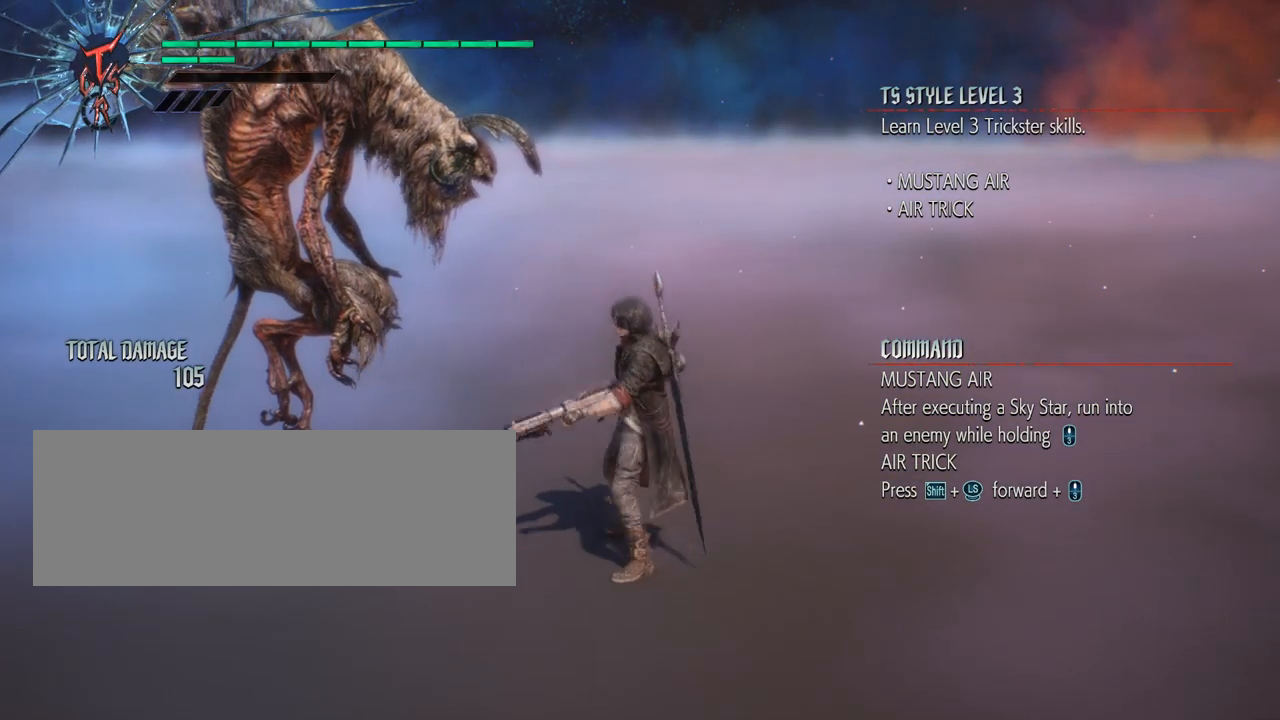
{"keys": [], "mouse": [], "events": []}